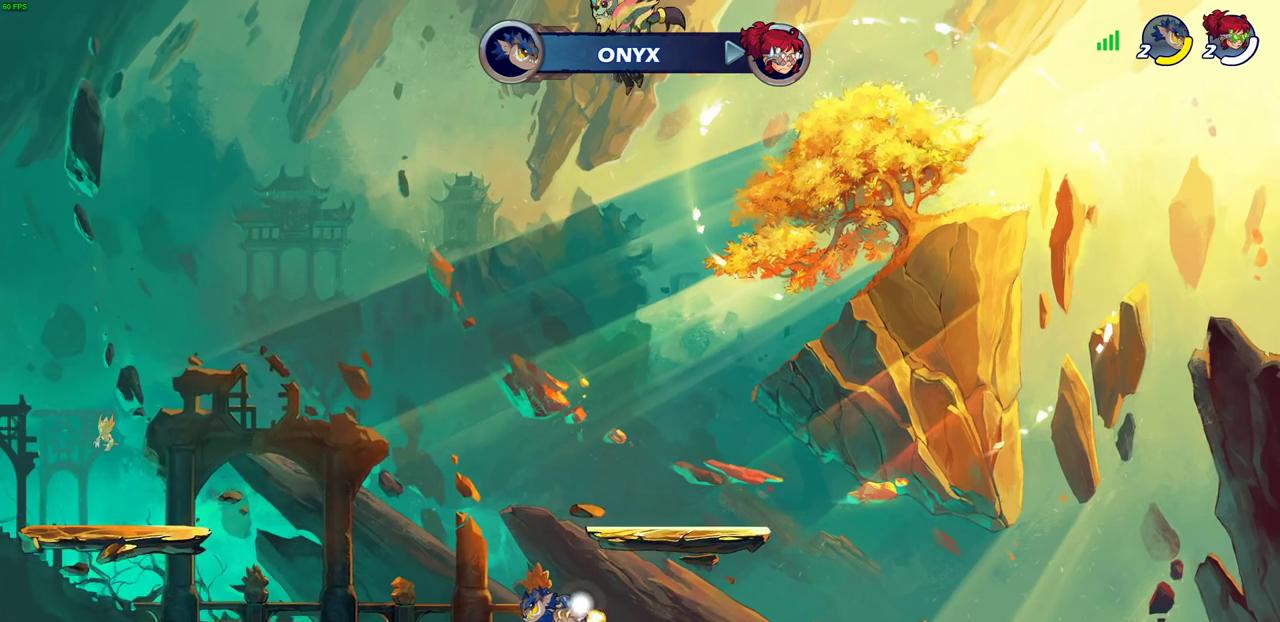
Gameplay with a controller (PlayStation layout); each line is a JSON object with the inputs held at the frame after it (dt_ms = milliseconds from this image to that frame). "events" lists button and stick changes between this image and that frame as [ms after this image, input, new state], when the widget could be followed in between.
{"dt_ms": 300, "buttons": [], "left_stick": "center", "right_stick": "center", "events": [[33, "L1", "up"]]}
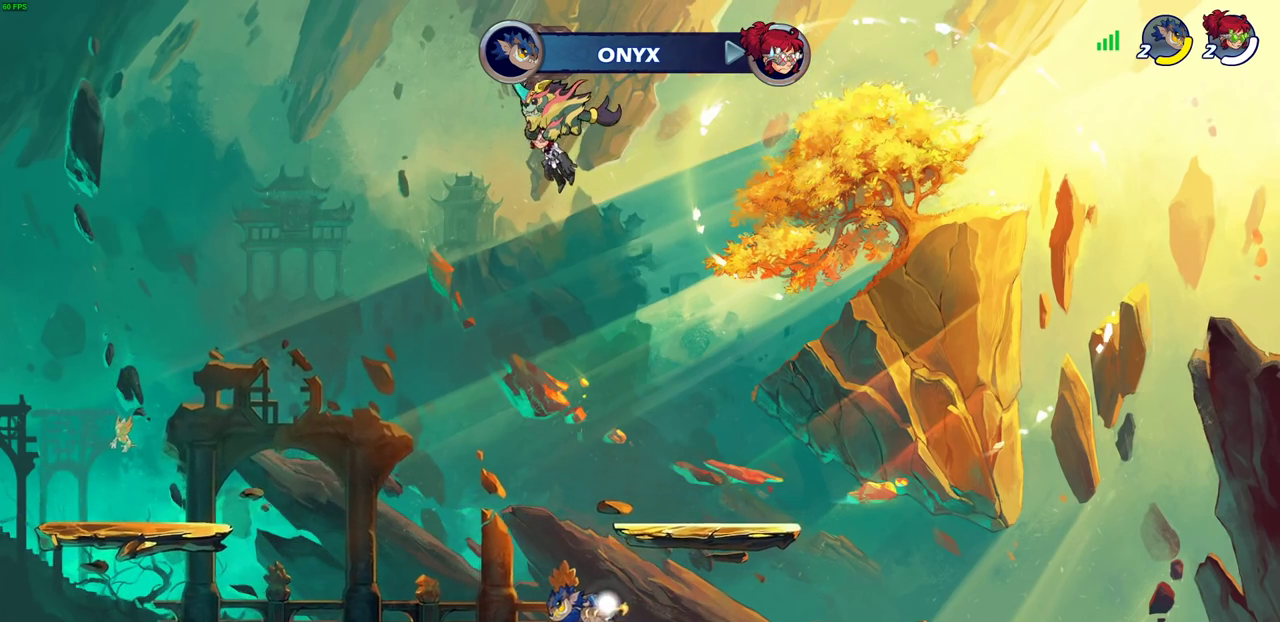
{"dt_ms": 700, "buttons": [], "left_stick": "center", "right_stick": "center", "events": [[200, "L1", "down"], [433, "L1", "up"]]}
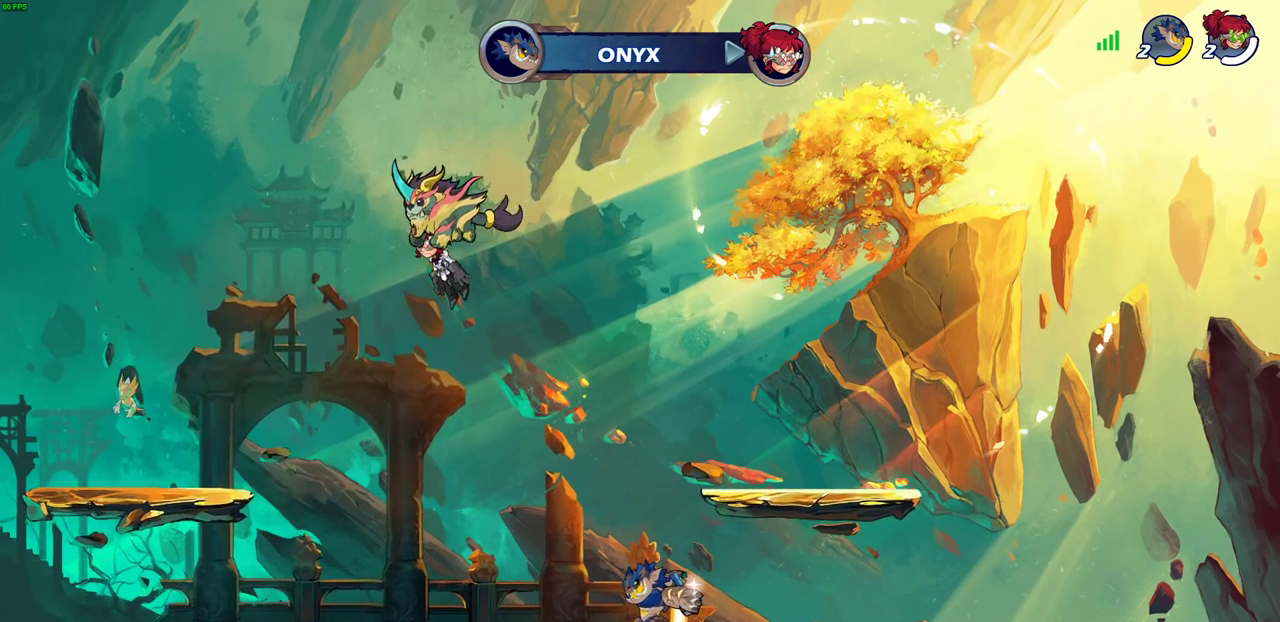
{"dt_ms": 700, "buttons": ["SELECT"], "left_stick": "center", "right_stick": "center", "events": [[300, "SELECT", "down"]]}
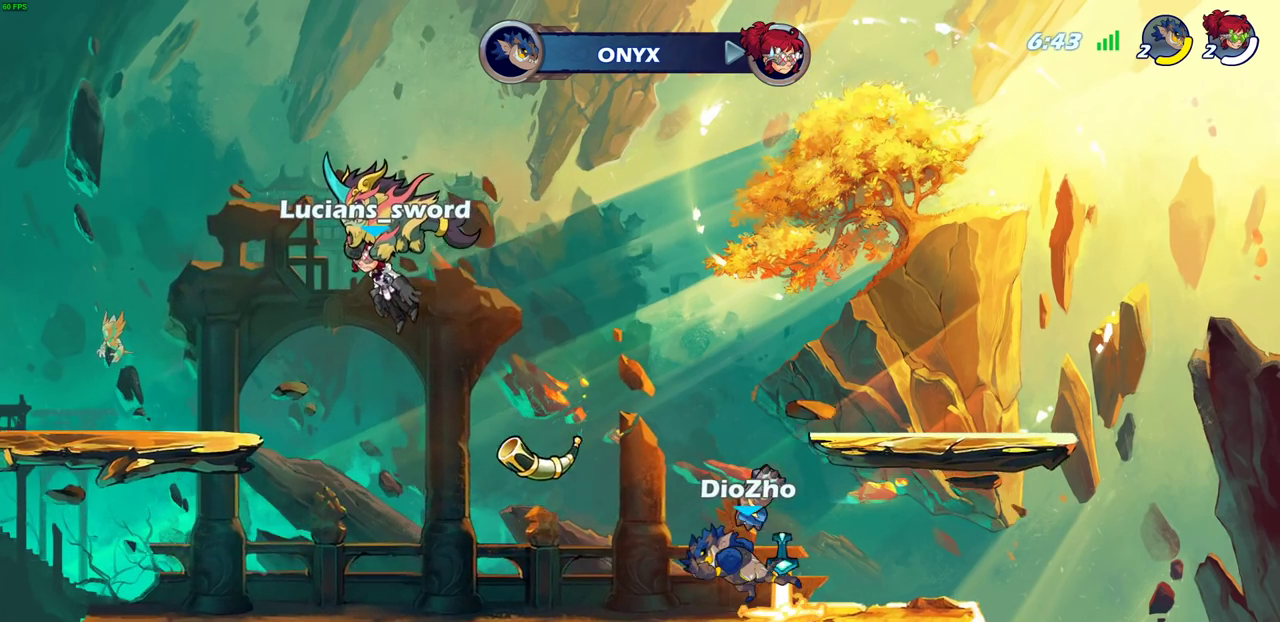
{"dt_ms": 300, "buttons": ["SELECT"], "left_stick": "center", "right_stick": "center", "events": []}
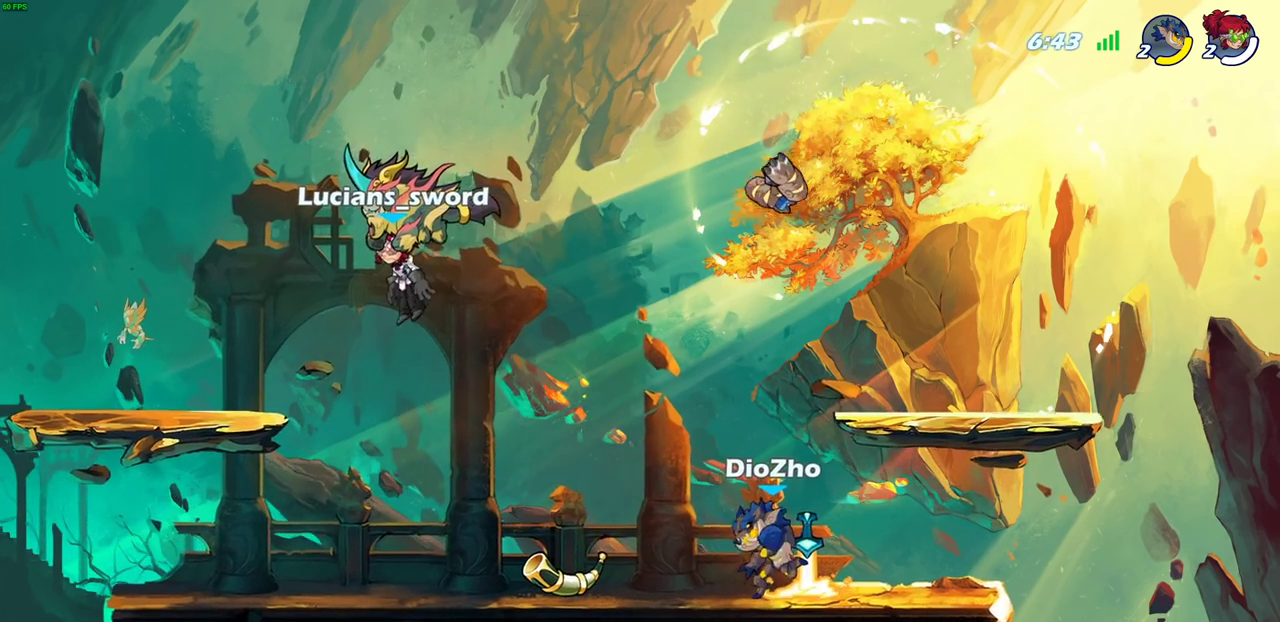
{"dt_ms": 400, "buttons": [], "left_stick": "center", "right_stick": "center", "events": [[150, "SELECT", "up"]]}
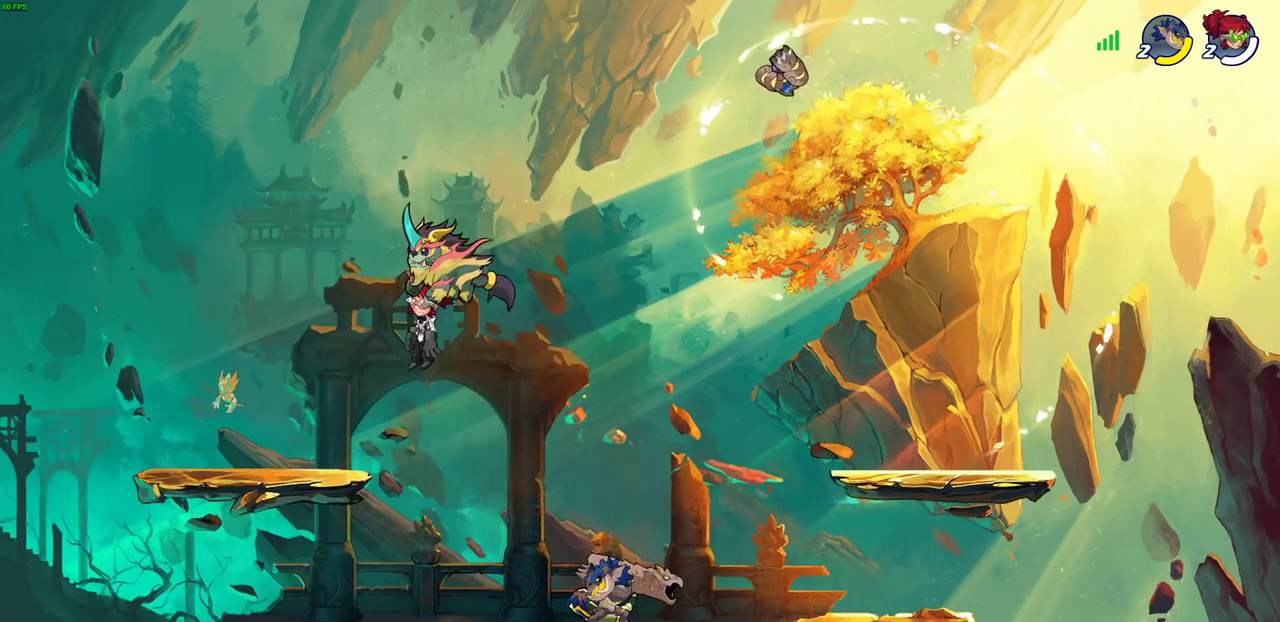
{"dt_ms": 600, "buttons": [], "left_stick": "right", "right_stick": "center", "events": [[550, "left_stick", "right"]]}
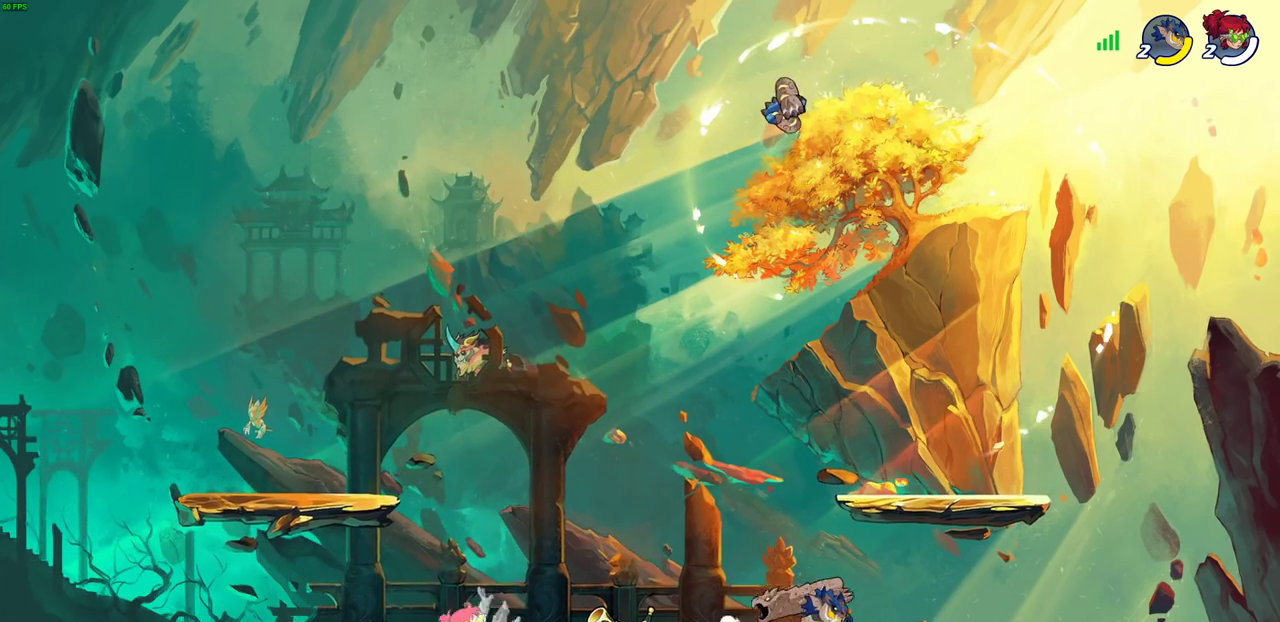
{"dt_ms": 300, "buttons": [], "left_stick": "right", "right_stick": "center", "events": []}
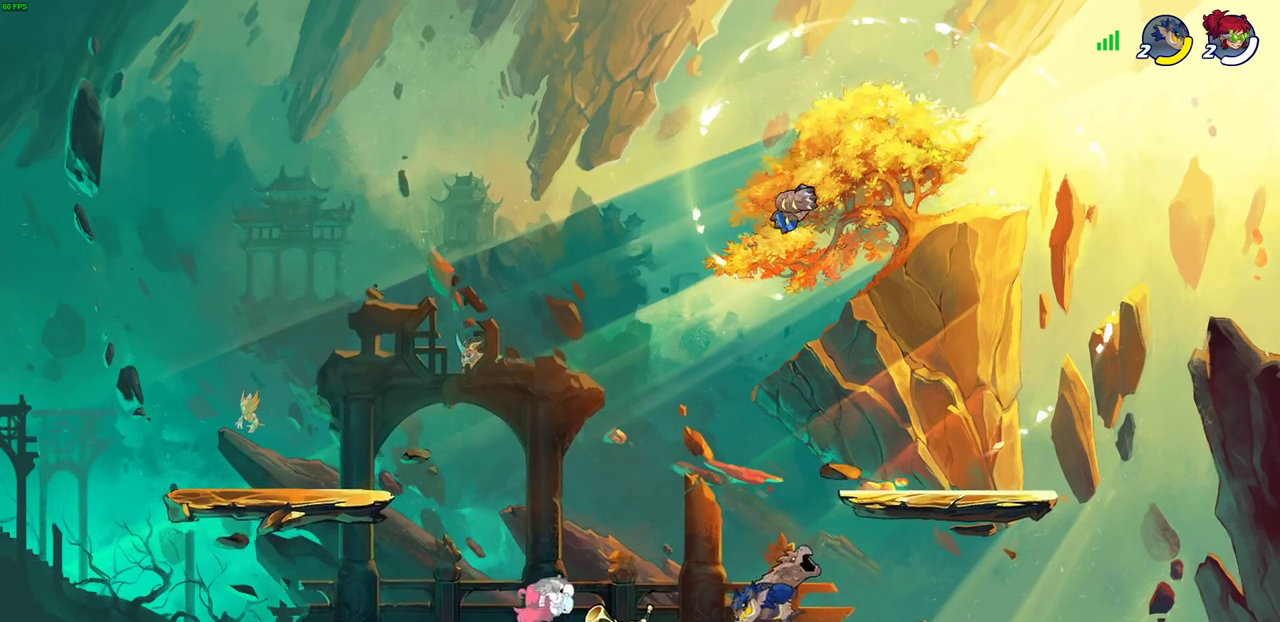
{"dt_ms": 700, "buttons": [], "left_stick": "left", "right_stick": "center", "events": [[167, "left_stick", "left"], [267, "left_stick", "right"], [400, "left_stick", "center"], [617, "left_stick", "left"]]}
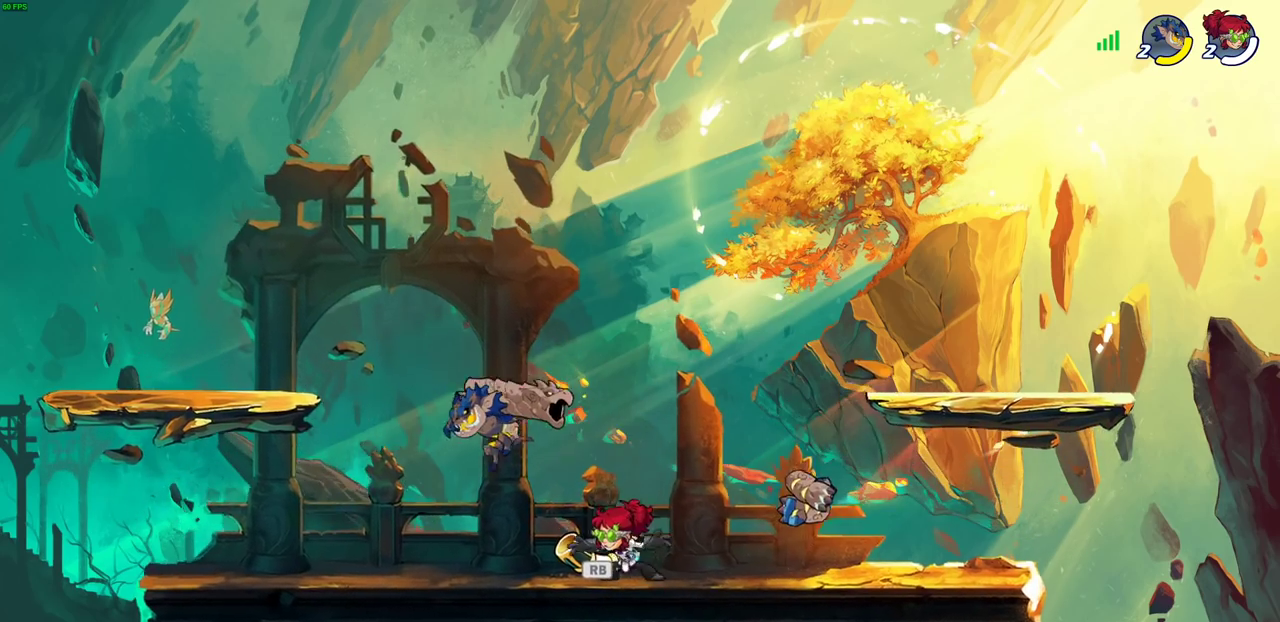
{"dt_ms": 700, "buttons": [], "left_stick": "center", "right_stick": "center", "events": [[150, "R2", "down"], [167, "left_stick", "center"], [183, "SQUARE", "down"], [267, "R2", "up"], [283, "SQUARE", "up"], [383, "SQUARE", "down"], [467, "SQUARE", "up"], [550, "SQUARE", "down"], [650, "SQUARE", "up"]]}
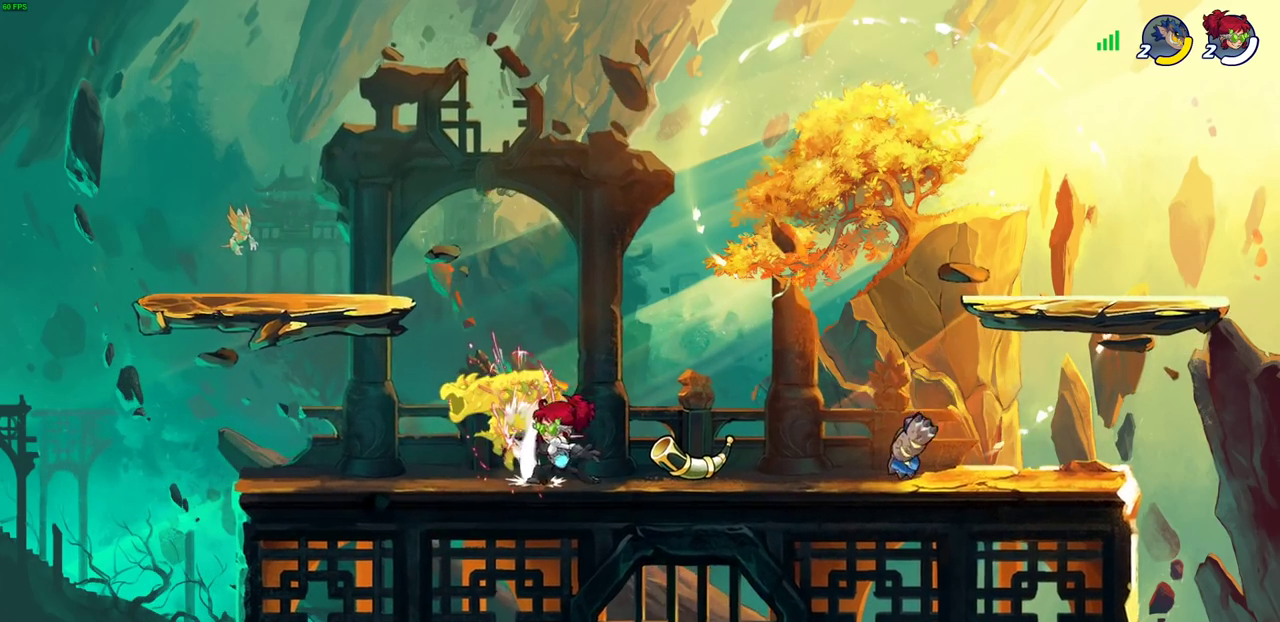
{"dt_ms": 300, "buttons": [], "left_stick": "center", "right_stick": "center", "events": [[50, "SQUARE", "down"], [133, "SQUARE", "up"]]}
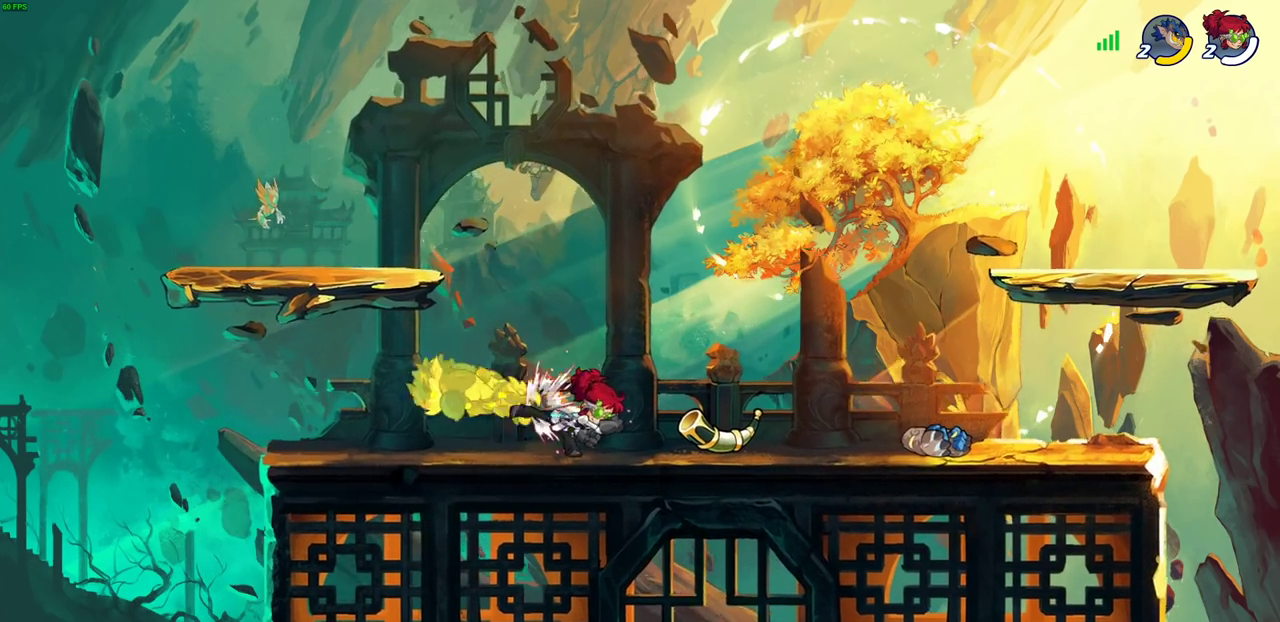
{"dt_ms": 400, "buttons": [], "left_stick": "right", "right_stick": "center", "events": [[150, "left_stick", "right"], [250, "R2", "down"], [383, "R2", "up"]]}
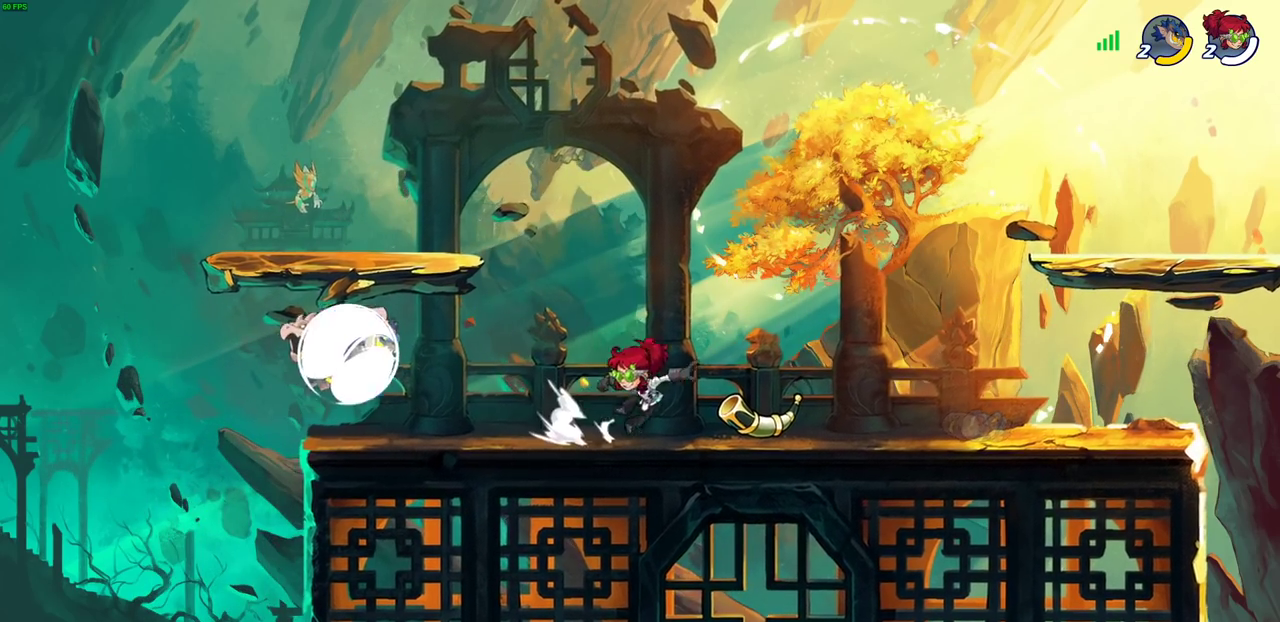
{"dt_ms": 700, "buttons": [], "left_stick": "right", "right_stick": "center", "events": [[150, "R1", "down"], [300, "R1", "up"], [383, "left_stick", "left"], [483, "SQUARE", "down"], [500, "left_stick", "center"], [583, "SQUARE", "up"], [700, "left_stick", "right"]]}
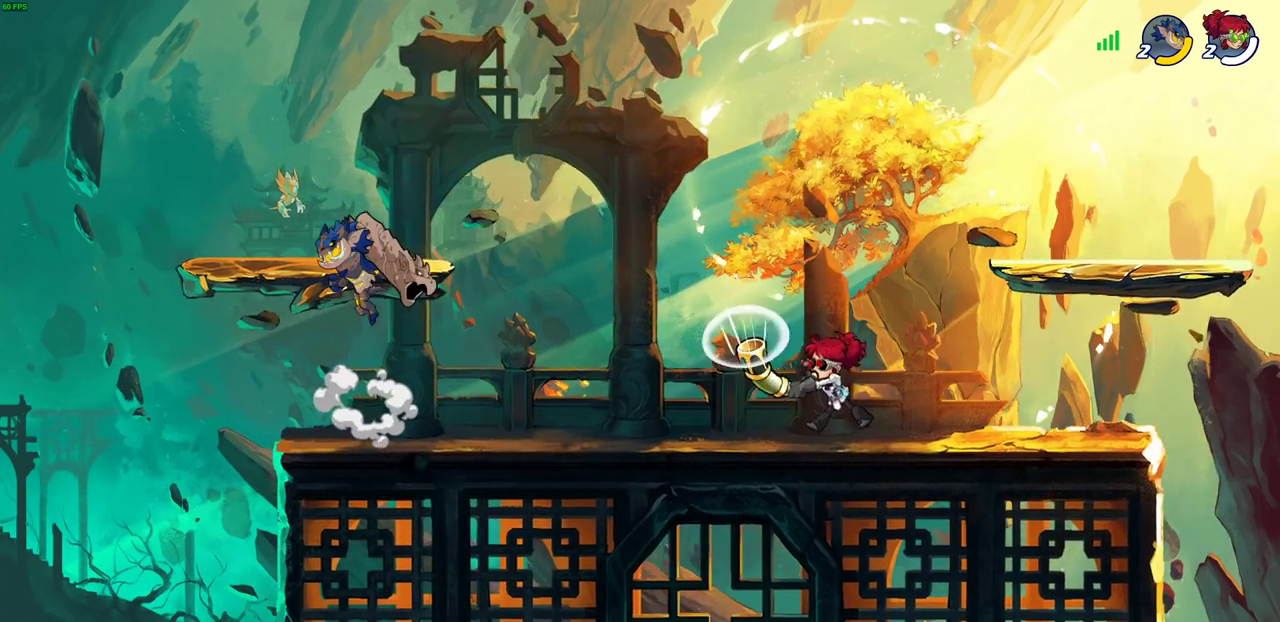
{"dt_ms": 400, "buttons": [], "left_stick": "up-left", "right_stick": "center", "events": [[300, "left_stick", "up-left"]]}
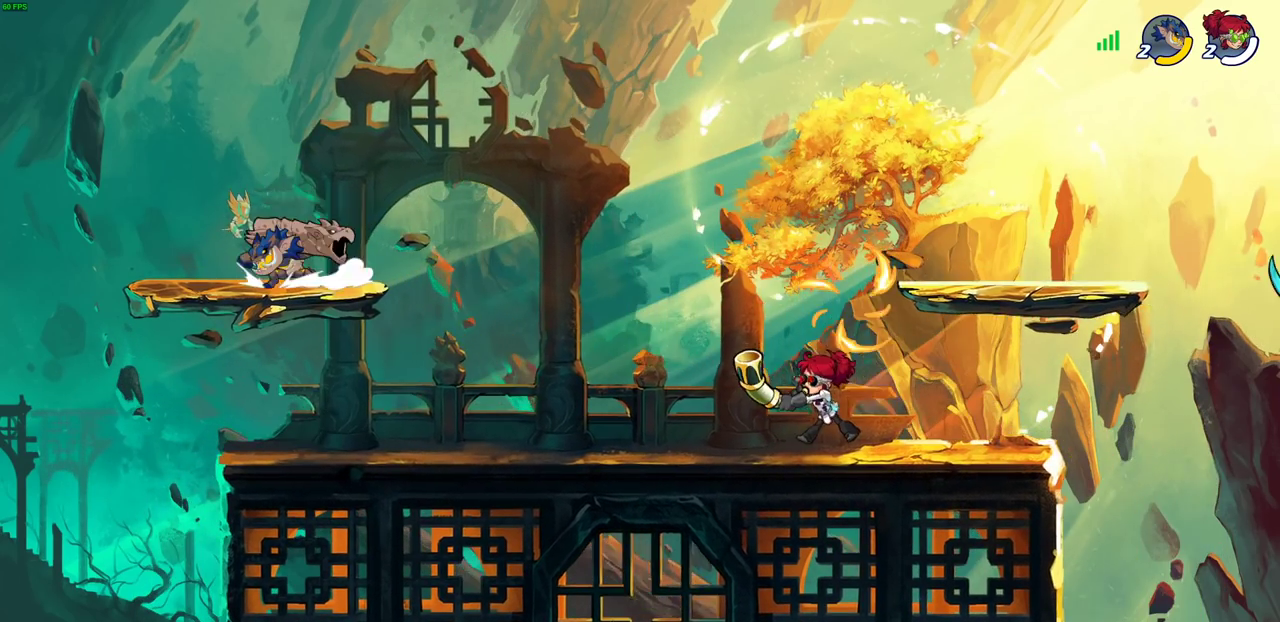
{"dt_ms": 400, "buttons": ["CROSS"], "left_stick": "up-left", "right_stick": "center", "events": [[133, "left_stick", "right"], [367, "CROSS", "down"], [367, "left_stick", "up-left"]]}
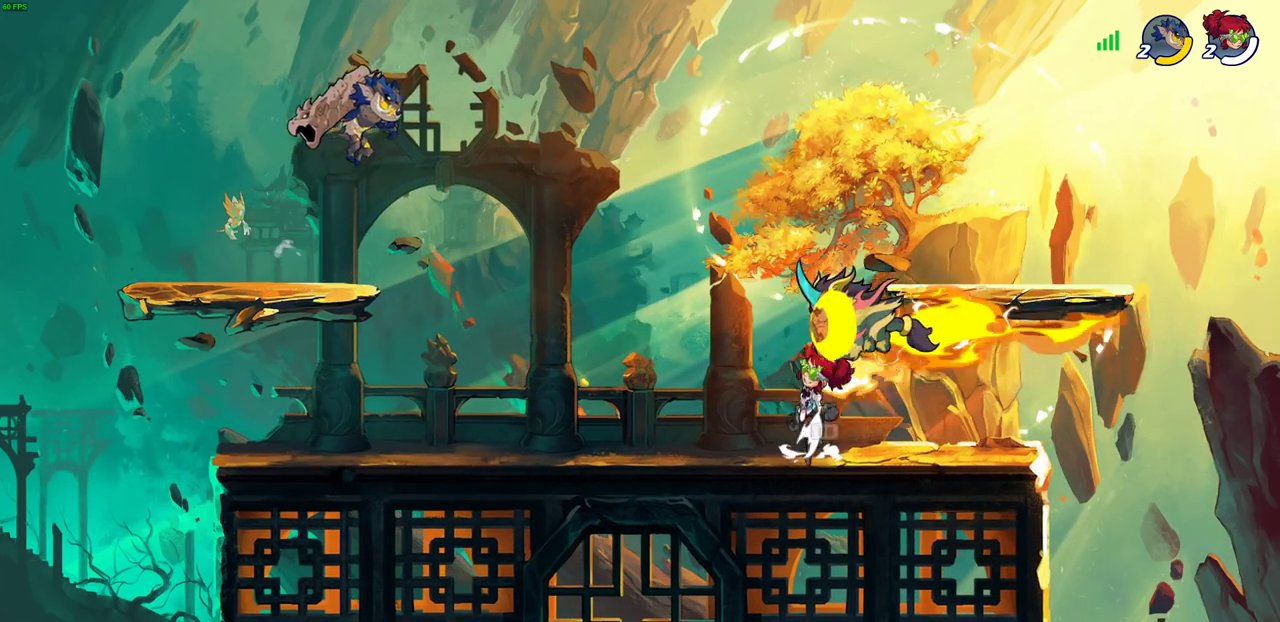
{"dt_ms": 800, "buttons": [], "left_stick": "center", "right_stick": "center", "events": [[67, "CROSS", "up"], [83, "R1", "down"], [133, "left_stick", "left"], [183, "left_stick", "down-left"], [200, "R1", "up"], [350, "left_stick", "up-left"], [400, "left_stick", "up"], [433, "SQUARE", "down"], [450, "left_stick", "up-right"], [550, "SQUARE", "up"], [617, "left_stick", "center"]]}
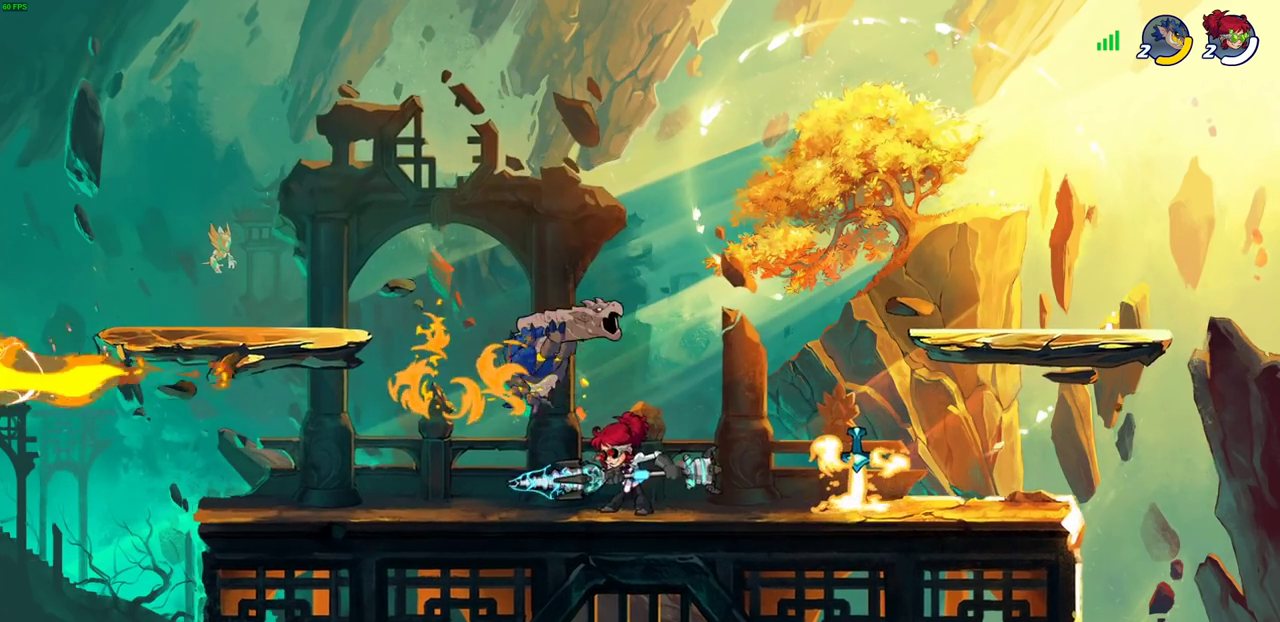
{"dt_ms": 300, "buttons": [], "left_stick": "center", "right_stick": "center", "events": [[150, "SQUARE", "down"], [250, "SQUARE", "up"]]}
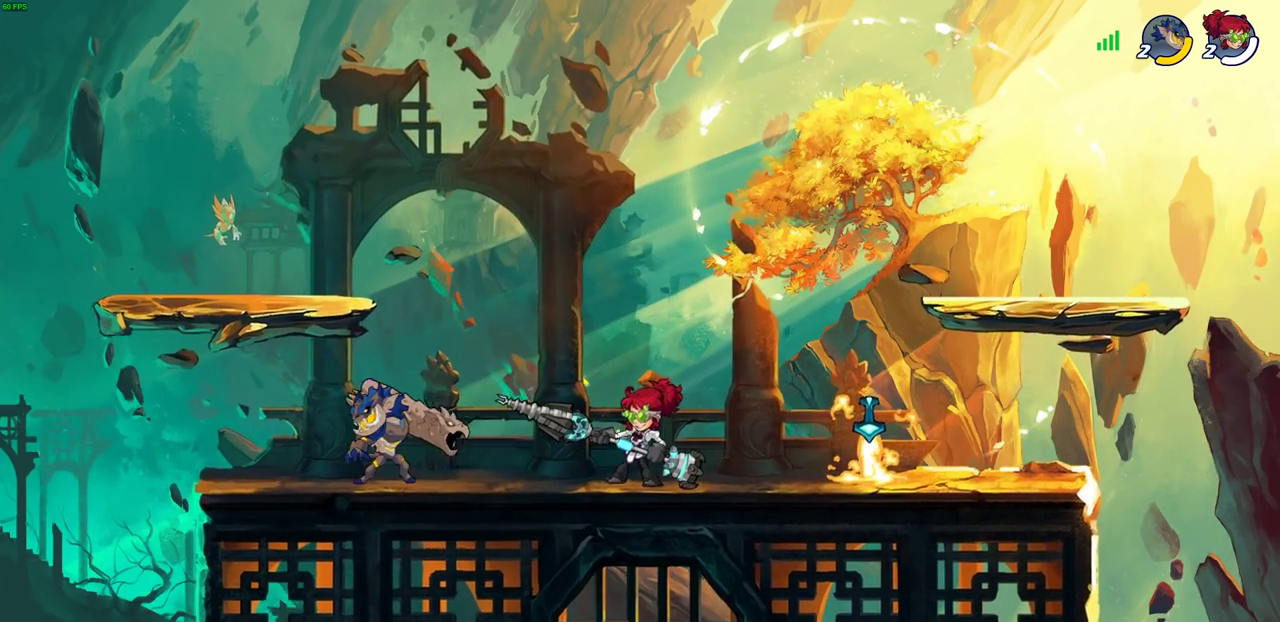
{"dt_ms": 400, "buttons": ["SQUARE"], "left_stick": "center", "right_stick": "center", "events": [[33, "SQUARE", "down"], [117, "SQUARE", "up"], [200, "SQUARE", "down"], [300, "SQUARE", "up"], [383, "SQUARE", "down"]]}
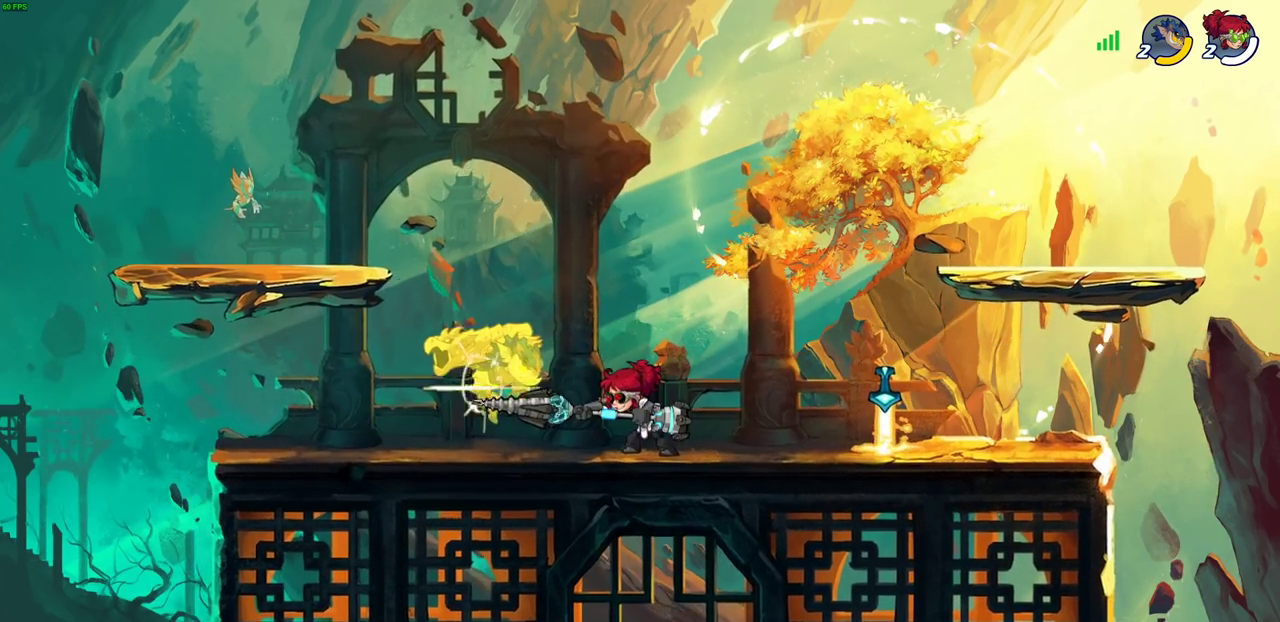
{"dt_ms": 700, "buttons": [], "left_stick": "center", "right_stick": "center", "events": [[67, "SQUARE", "up"], [133, "SQUARE", "down"], [250, "SQUARE", "up"], [350, "SQUARE", "down"], [417, "SQUARE", "up"], [517, "SQUARE", "down"], [633, "SQUARE", "up"]]}
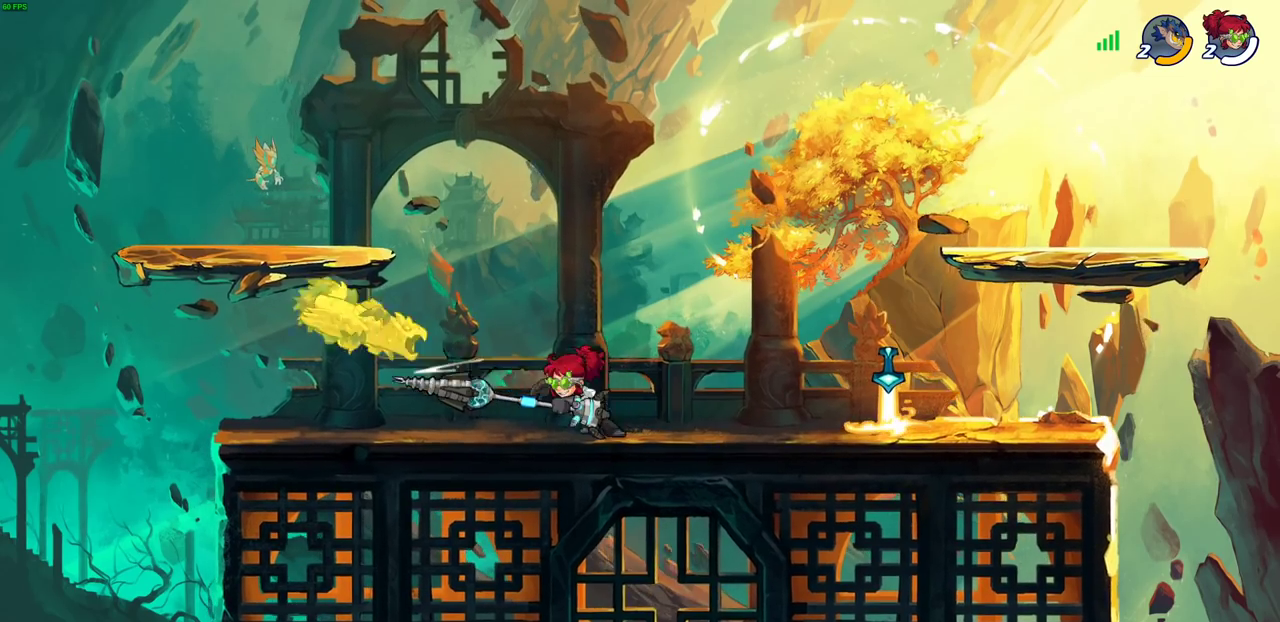
{"dt_ms": 400, "buttons": [], "left_stick": "center", "right_stick": "center", "events": [[67, "left_stick", "left"], [150, "R2", "down"], [200, "CIRCLE", "down"], [200, "left_stick", "center"], [250, "R2", "up"], [283, "CIRCLE", "up"]]}
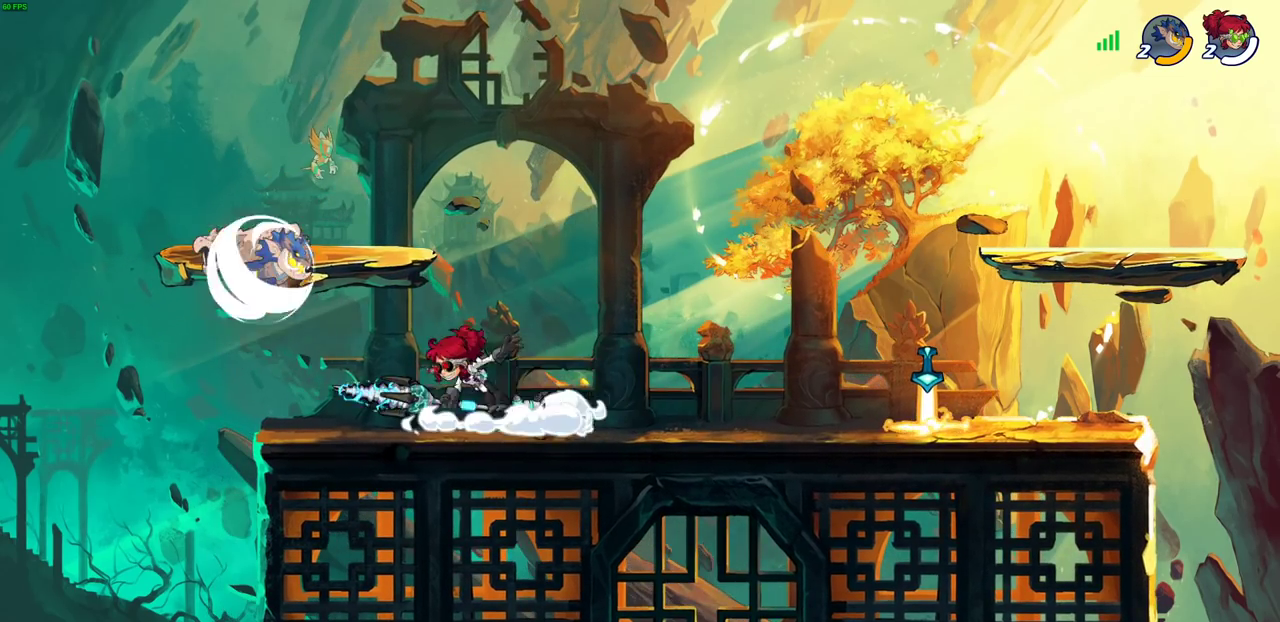
{"dt_ms": 400, "buttons": [], "left_stick": "center", "right_stick": "center", "events": []}
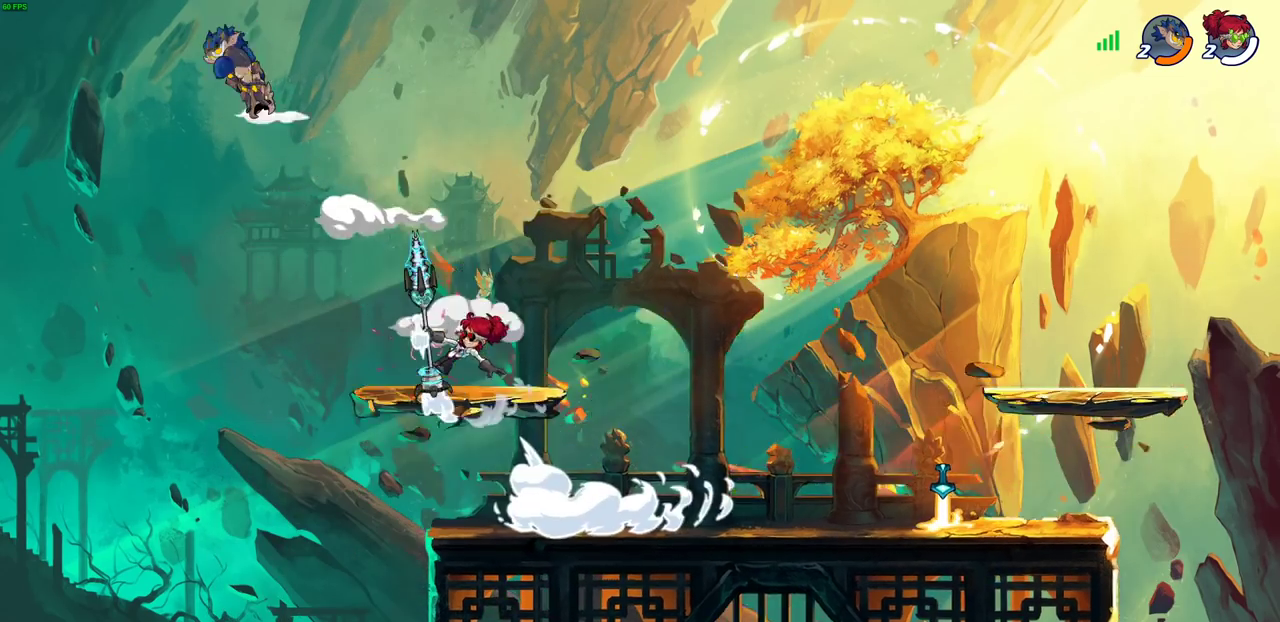
{"dt_ms": 600, "buttons": ["CROSS"], "left_stick": "right", "right_stick": "center", "events": [[167, "left_stick", "right"], [483, "CROSS", "down"]]}
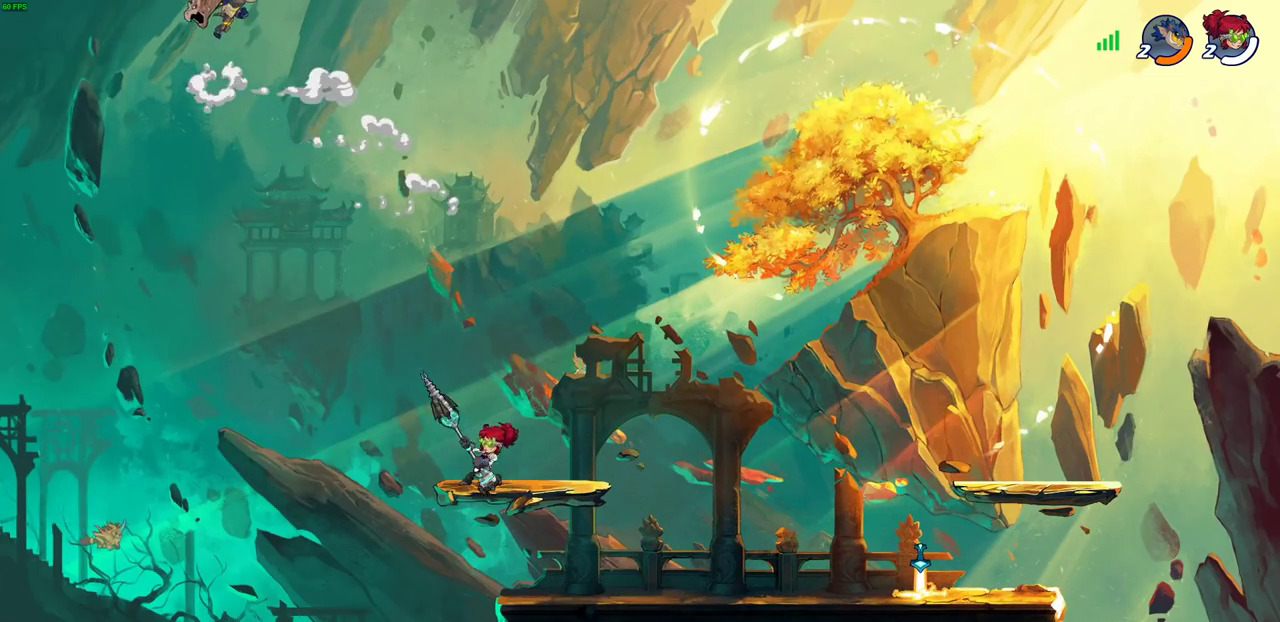
{"dt_ms": 300, "buttons": ["CROSS"], "left_stick": "up-left", "right_stick": "center", "events": [[17, "CROSS", "up"], [217, "CROSS", "down"], [300, "left_stick", "up-left"]]}
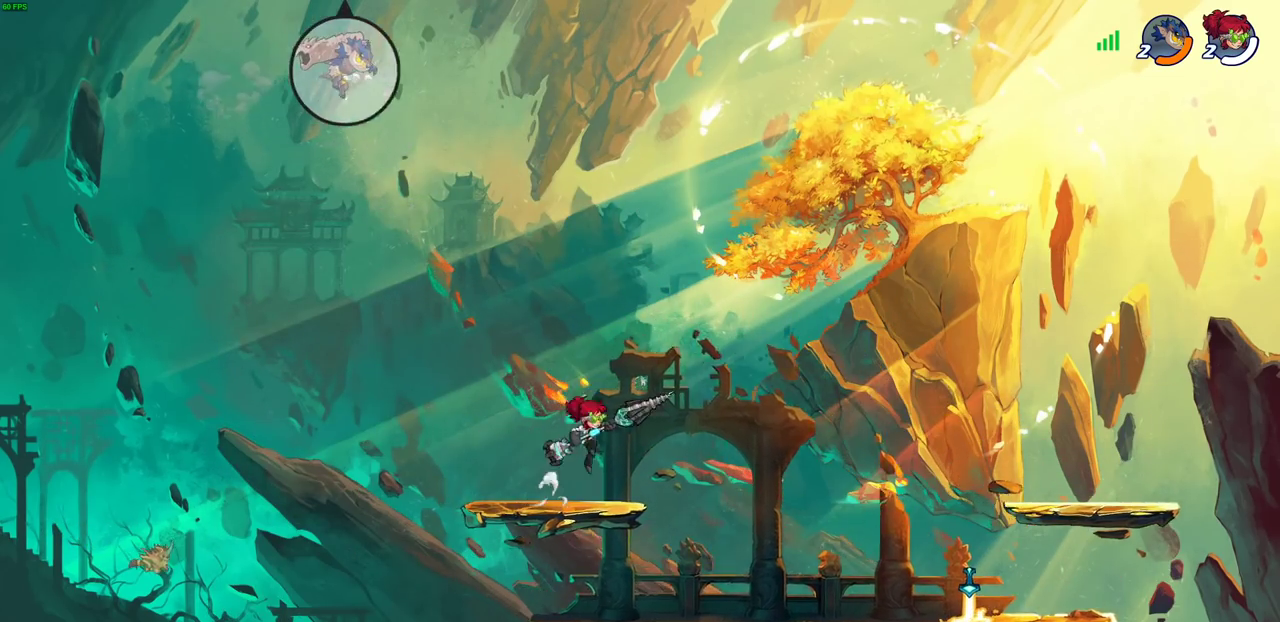
{"dt_ms": 700, "buttons": ["CIRCLE"], "left_stick": "center", "right_stick": "center", "events": [[50, "CROSS", "up"], [217, "left_stick", "center"], [233, "CIRCLE", "down"]]}
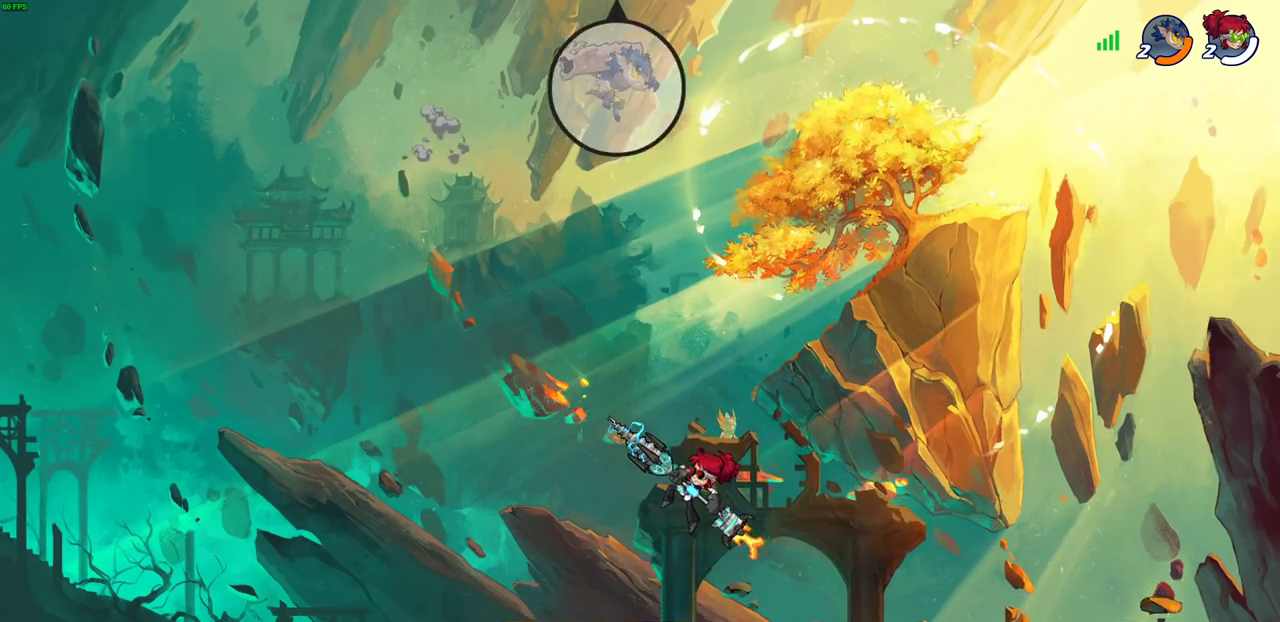
{"dt_ms": 700, "buttons": [], "left_stick": "right", "right_stick": "center", "events": [[33, "CIRCLE", "up"], [217, "left_stick", "right"]]}
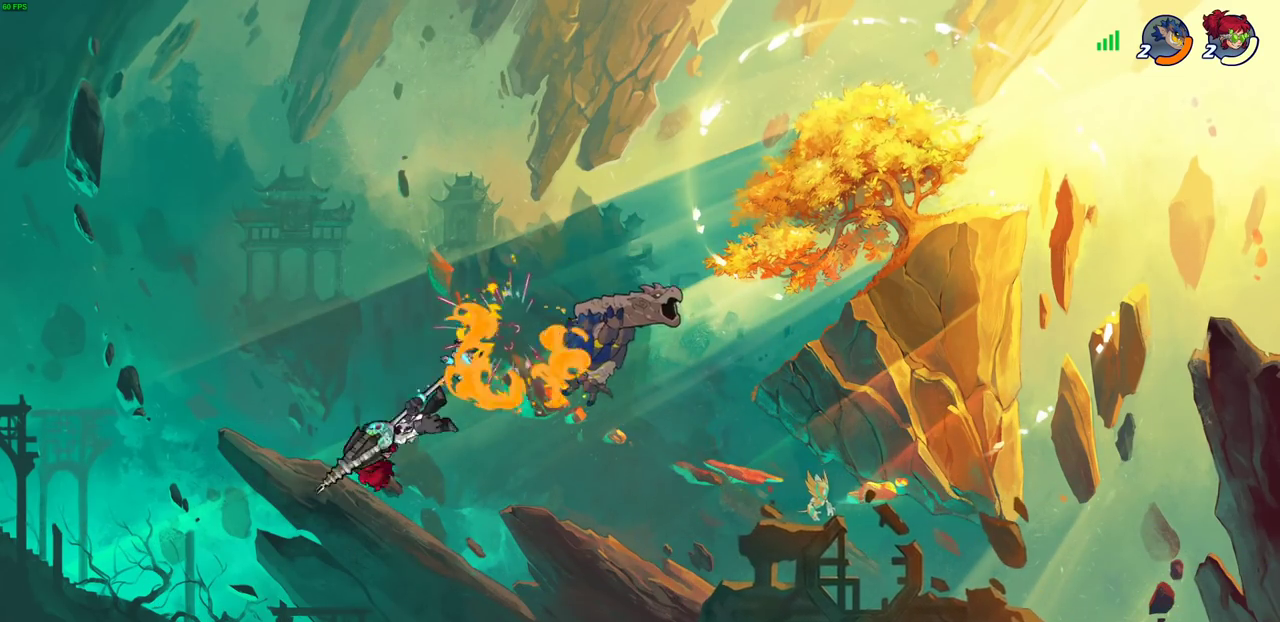
{"dt_ms": 300, "buttons": [], "left_stick": "right", "right_stick": "center", "events": []}
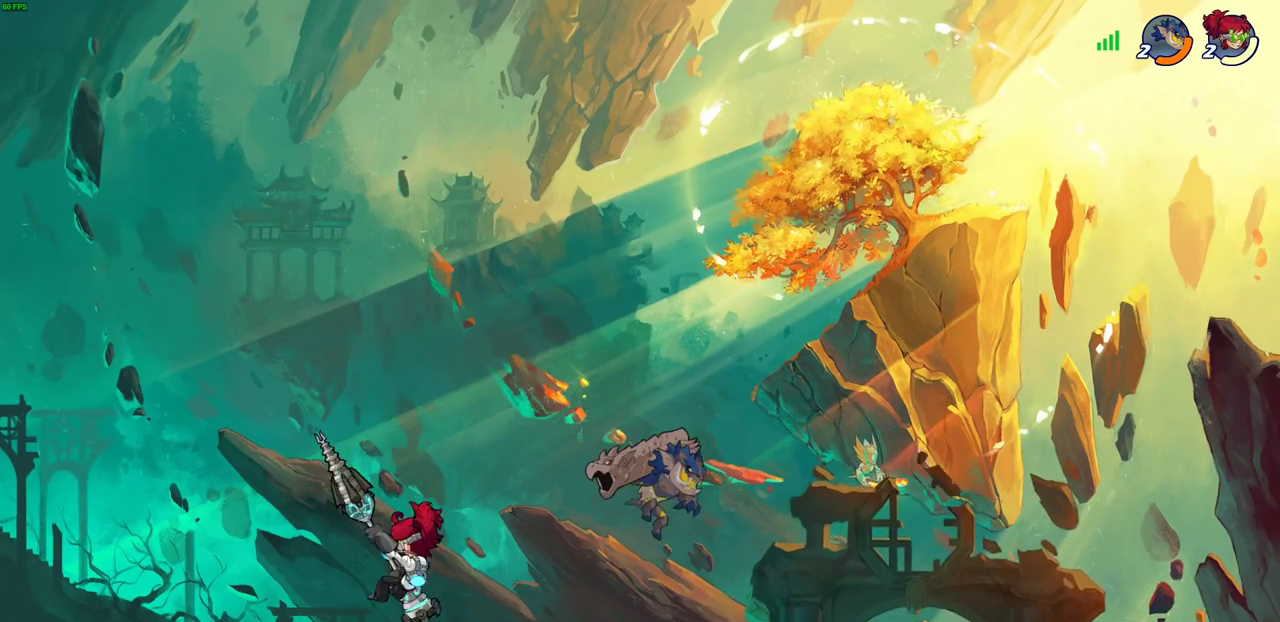
{"dt_ms": 500, "buttons": [], "left_stick": "left", "right_stick": "center", "events": [[33, "CROSS", "down"], [200, "CROSS", "up"], [483, "left_stick", "left"]]}